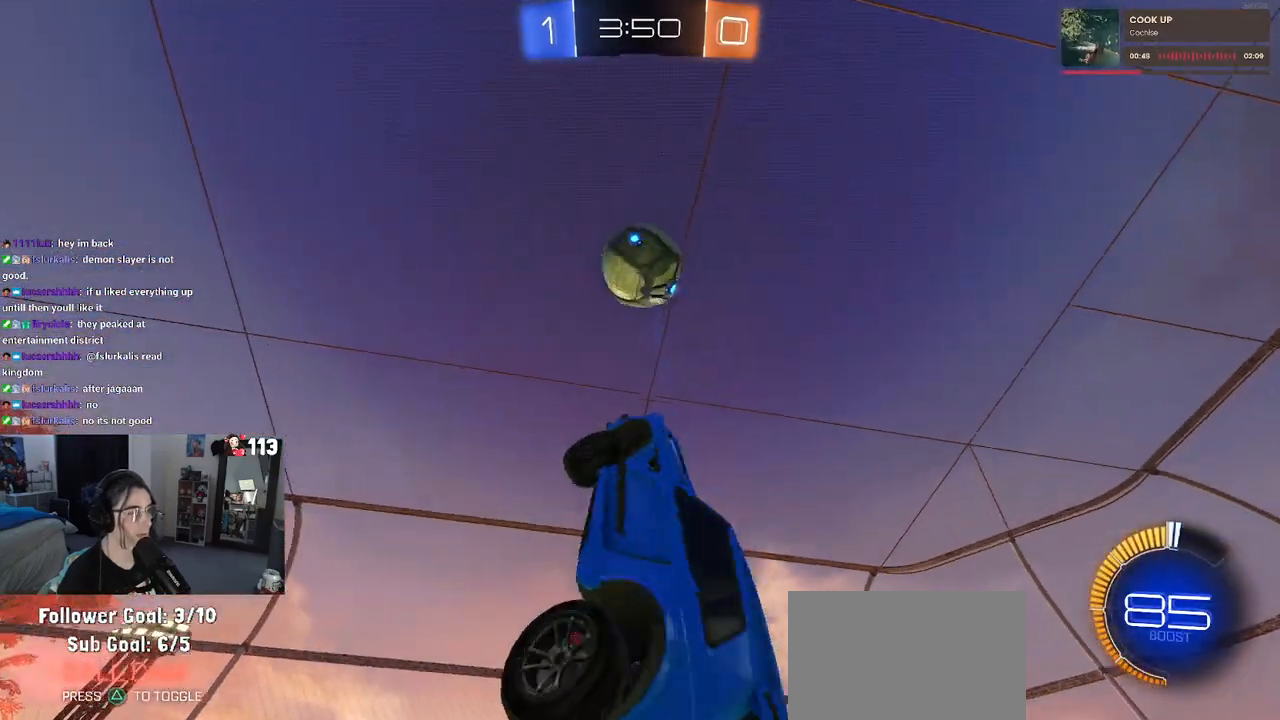
Gameplay with a controller (PlayStation layout); each line is a JSON object with the inputs held at the frame after it. "events" lists button and stick changes between this image and that frame as [ms after this image, input, new state], when the widget could be followed in between.
{"buttons": ["L1", "R1"], "left_stick": "left", "right_stick": "center", "events": [[133, "left_stick", "center"], [233, "left_stick", "down-left"], [450, "left_stick", "left"]]}
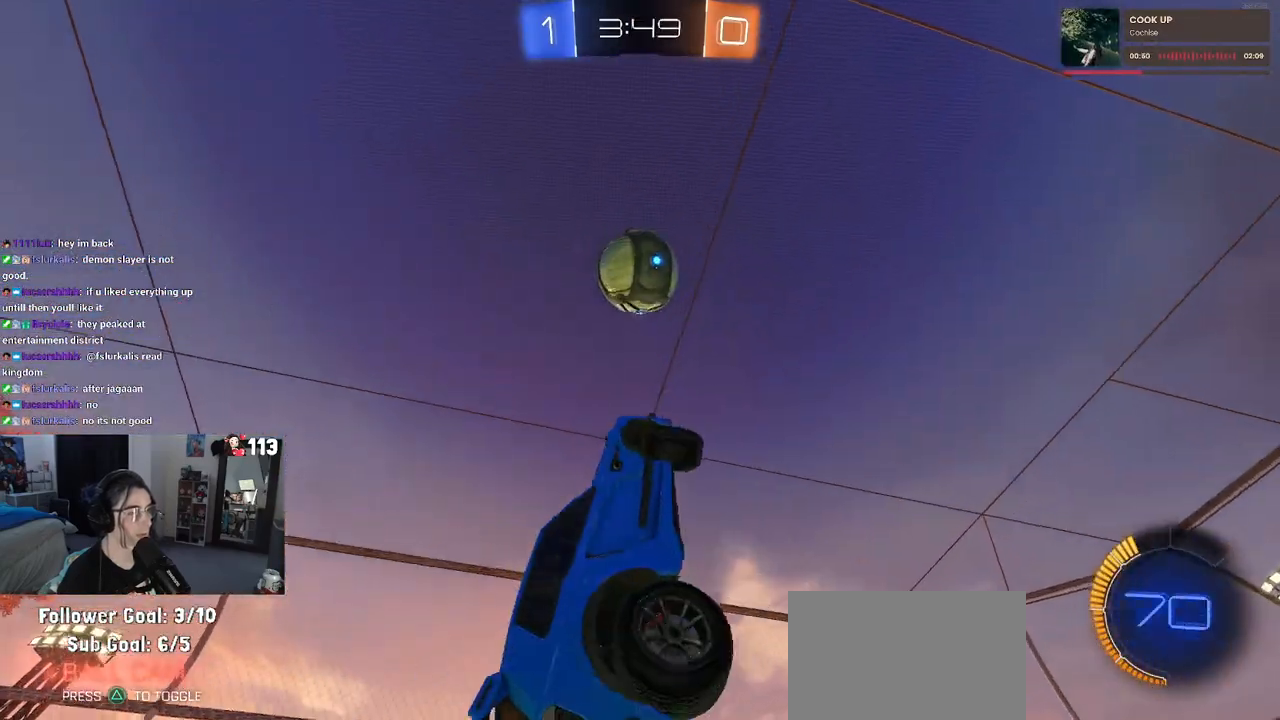
{"buttons": ["L1"], "left_stick": "center", "right_stick": "center", "events": [[167, "R1", "up"], [167, "left_stick", "up-right"], [483, "left_stick", "center"]]}
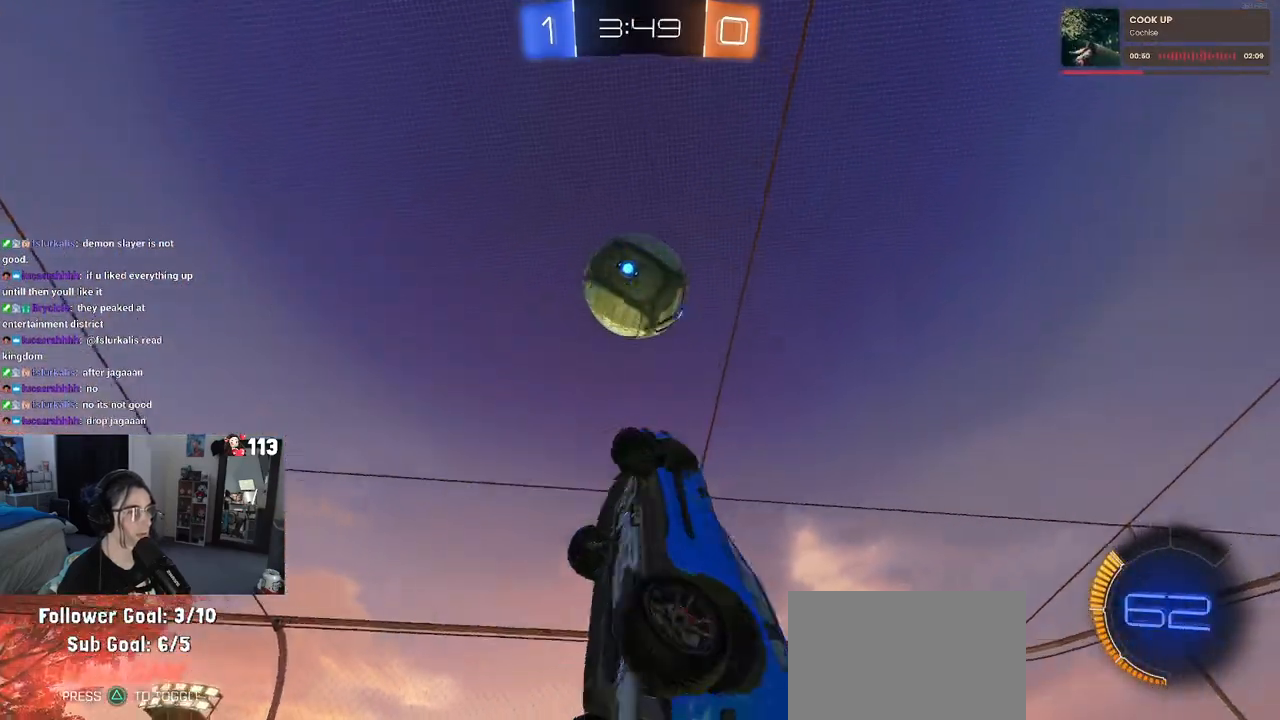
{"buttons": ["L1"], "left_stick": "left", "right_stick": "center", "events": [[100, "left_stick", "down"], [200, "left_stick", "center"], [367, "left_stick", "left"]]}
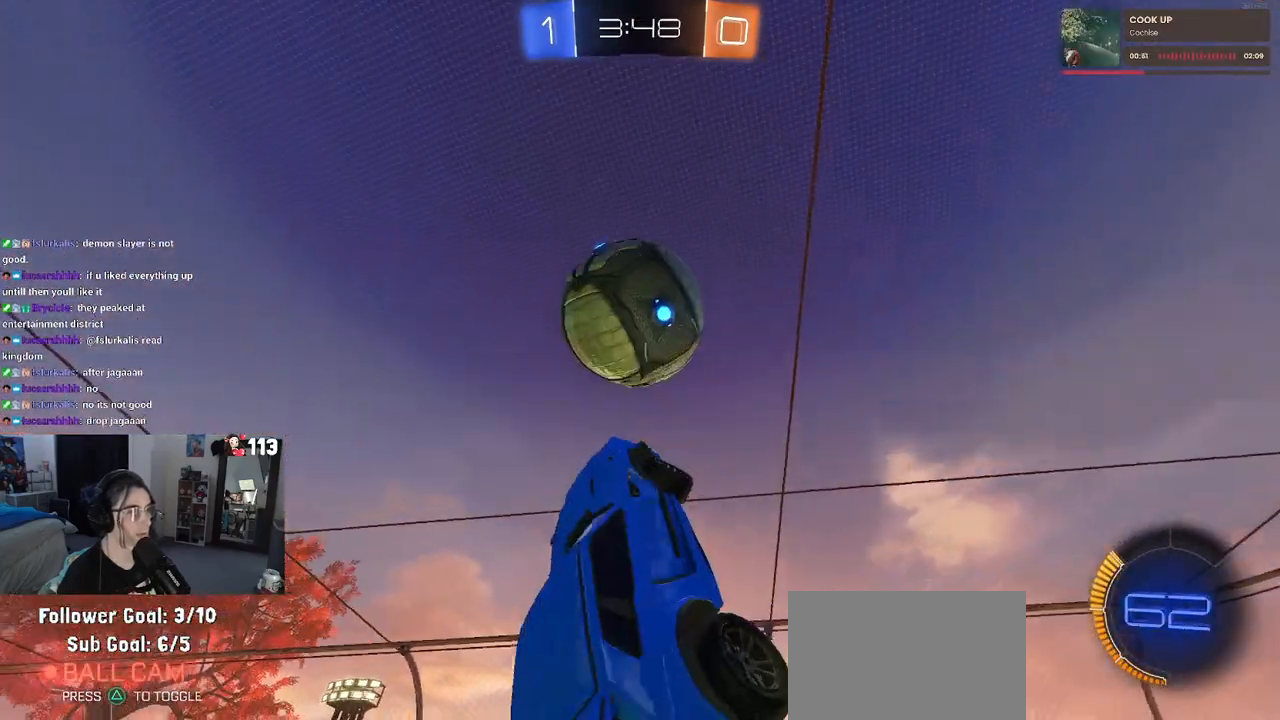
{"buttons": ["R1"], "left_stick": "right", "right_stick": "center", "events": [[217, "R1", "down"], [217, "left_stick", "down"], [267, "L1", "up"], [467, "left_stick", "right"]]}
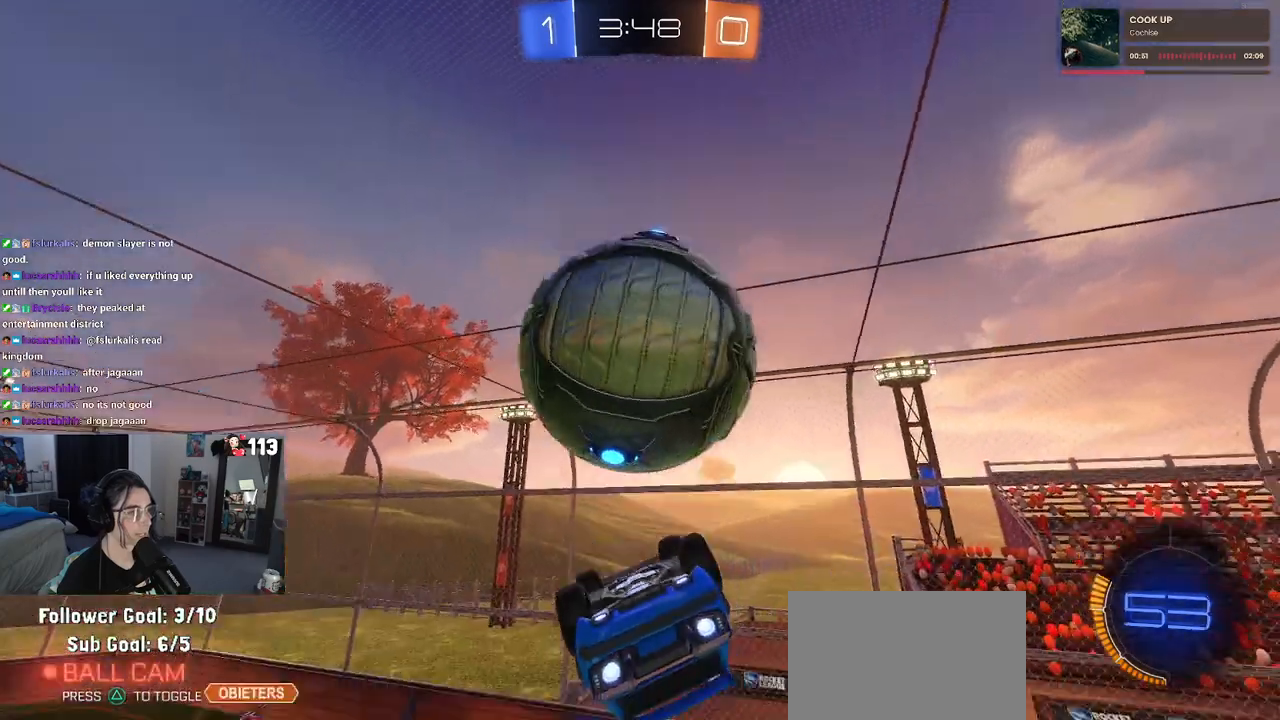
{"buttons": ["L1", "R1"], "left_stick": "up", "right_stick": "center", "events": [[50, "L1", "down"], [83, "R1", "up"], [167, "left_stick", "up"], [250, "left_stick", "up-left"], [350, "R1", "down"], [350, "TRIANGLE", "down"], [367, "left_stick", "up"], [450, "TRIANGLE", "up"]]}
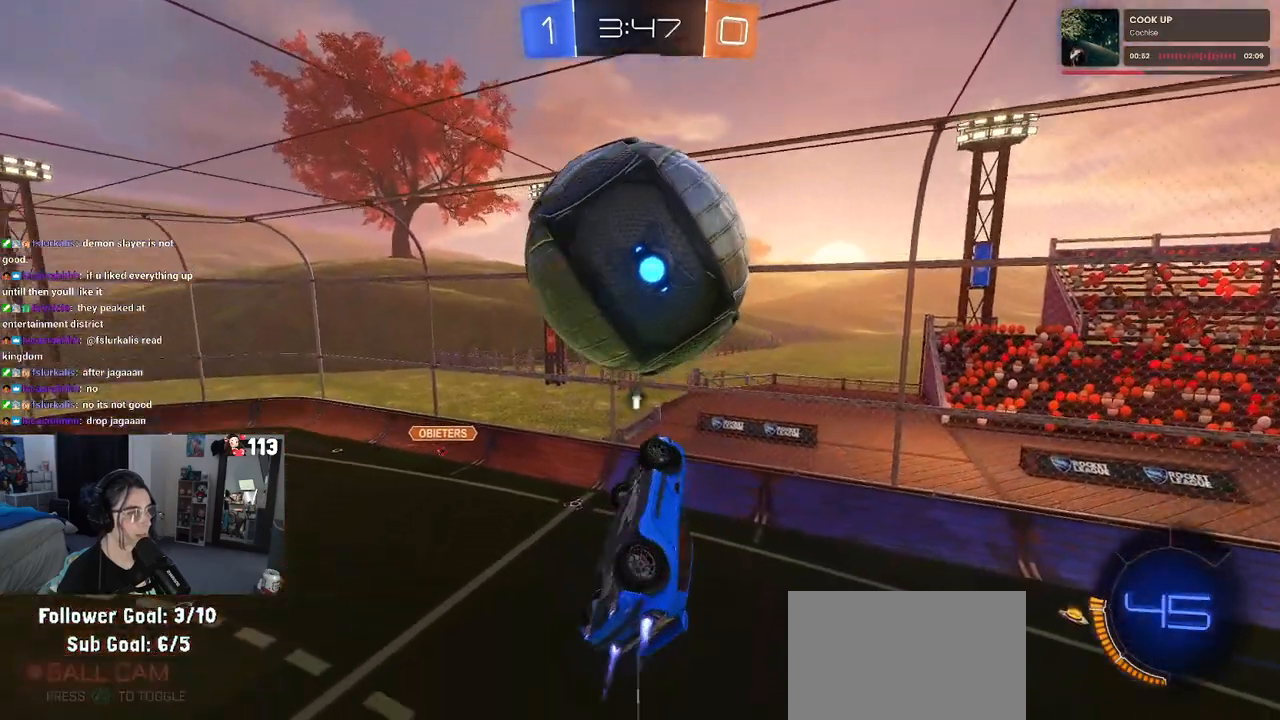
{"buttons": [], "left_stick": "down", "right_stick": "center", "events": [[67, "left_stick", "center"], [117, "left_stick", "down-left"], [133, "R1", "up"], [250, "left_stick", "down"], [267, "L1", "up"]]}
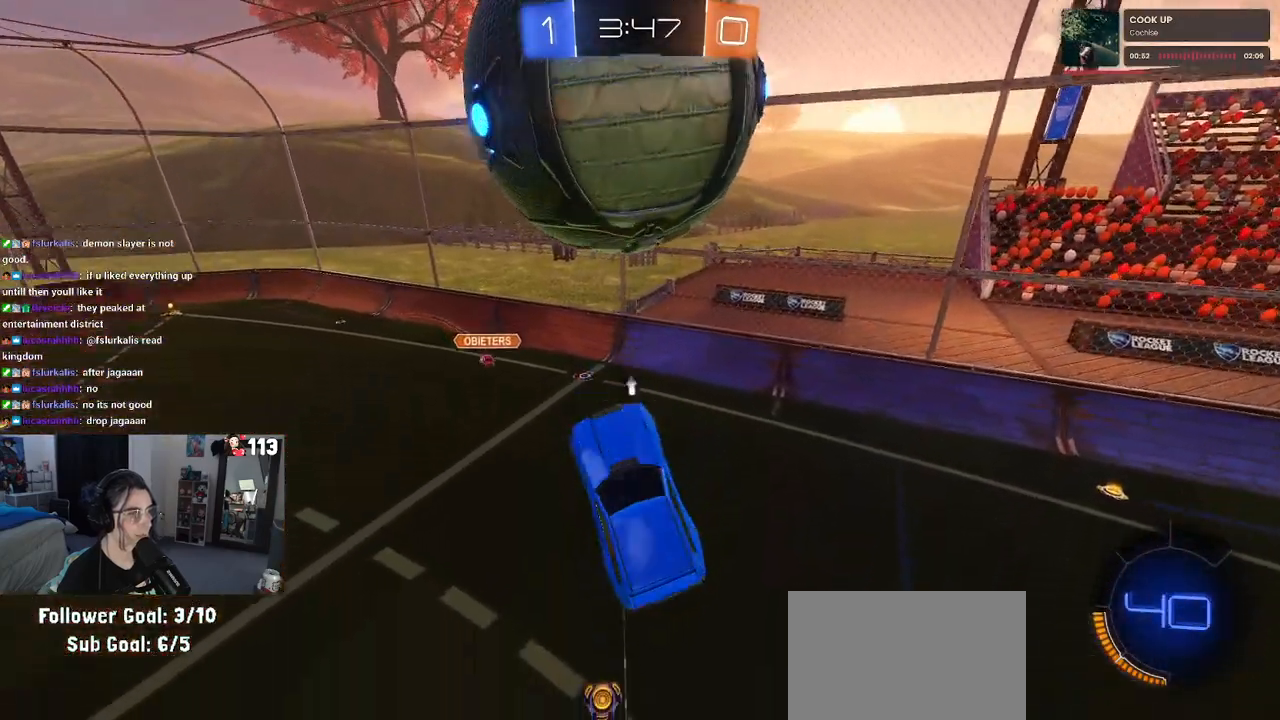
{"buttons": [], "left_stick": "down", "right_stick": "center", "events": [[117, "R1", "down"], [467, "R1", "up"]]}
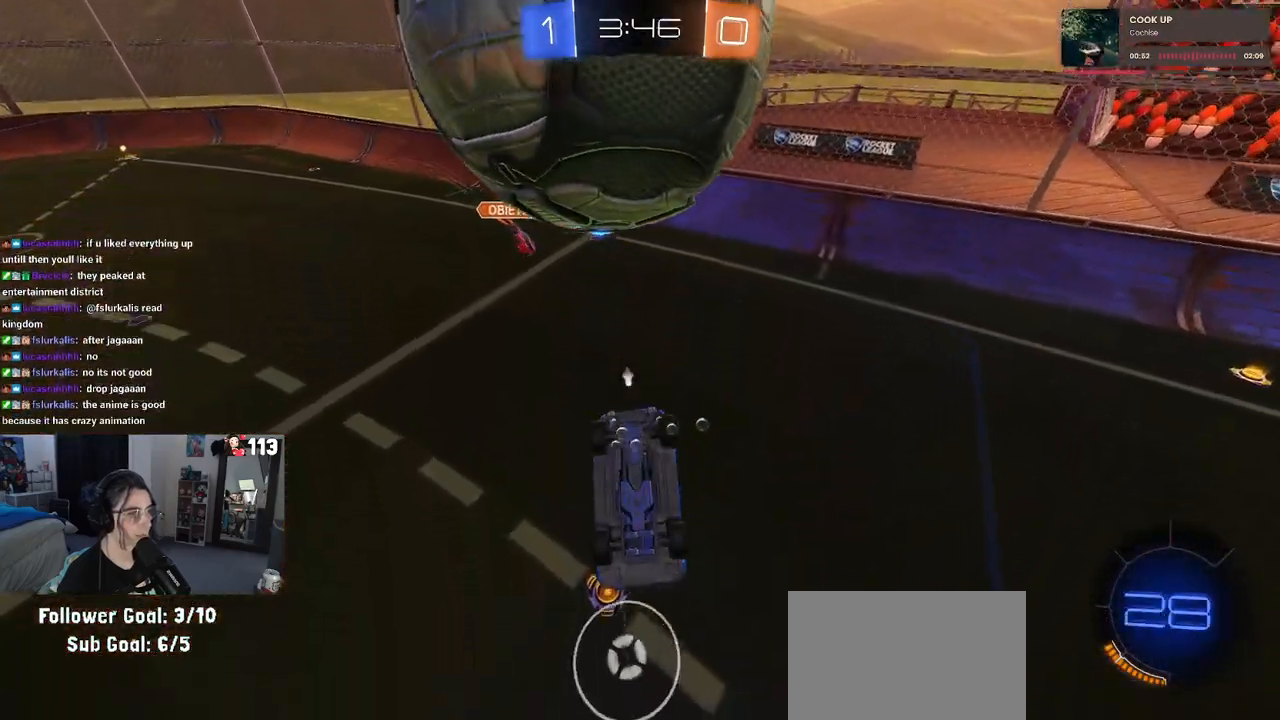
{"buttons": [], "left_stick": "up-right", "right_stick": "center", "events": [[300, "left_stick", "center"], [400, "left_stick", "up-right"]]}
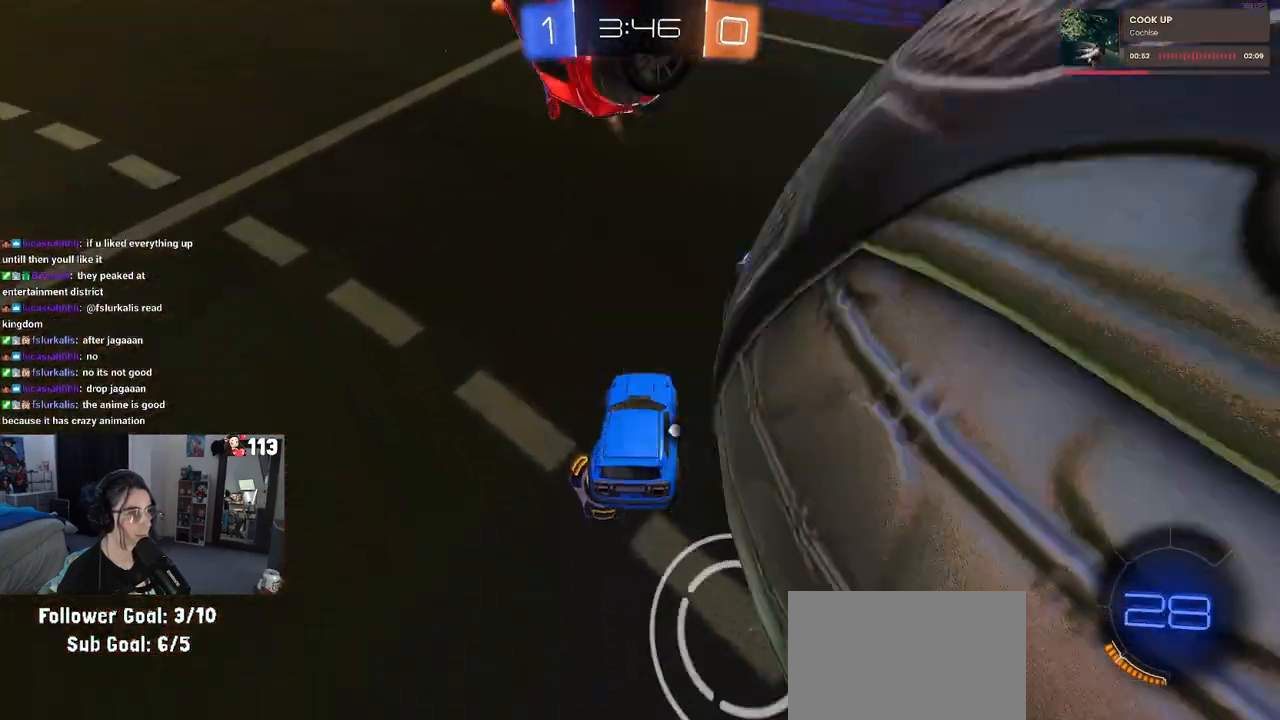
{"buttons": ["R2"], "left_stick": "right", "right_stick": "center", "events": [[50, "R2", "down"], [50, "TRIANGLE", "down"], [100, "left_stick", "right"], [183, "TRIANGLE", "up"]]}
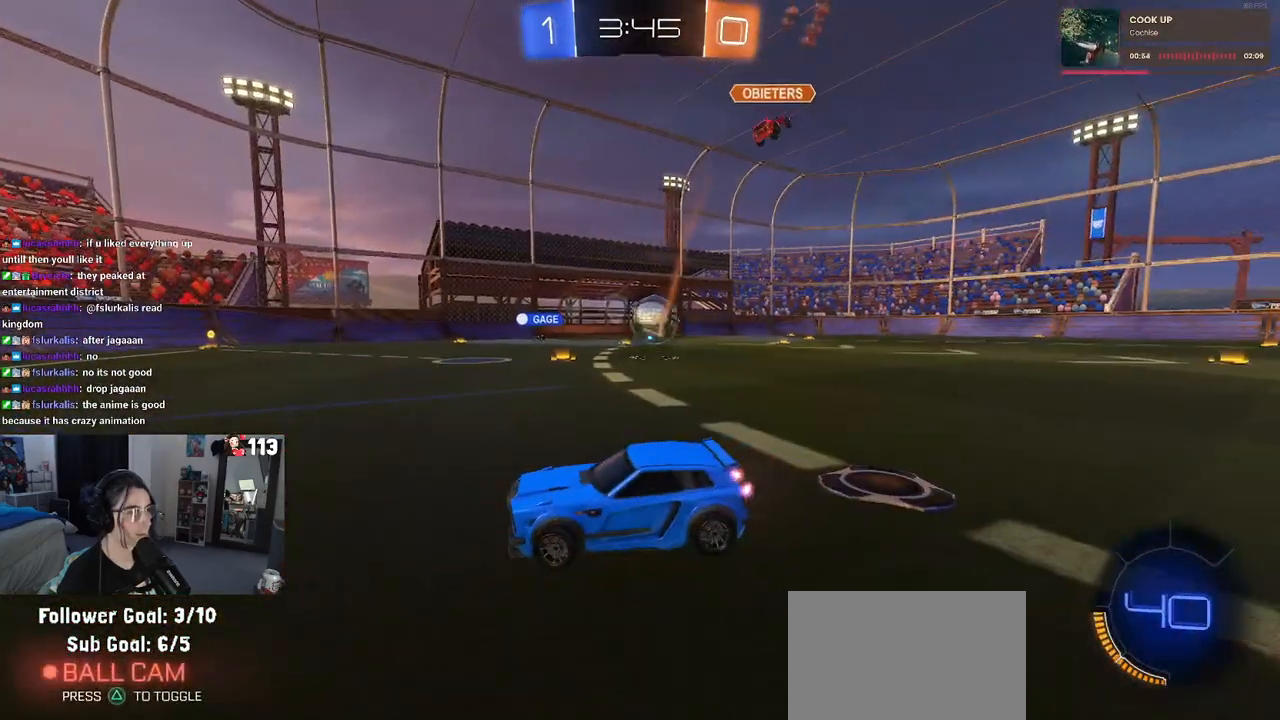
{"buttons": ["R2"], "left_stick": "left", "right_stick": "center", "events": [[383, "left_stick", "center"], [467, "left_stick", "left"]]}
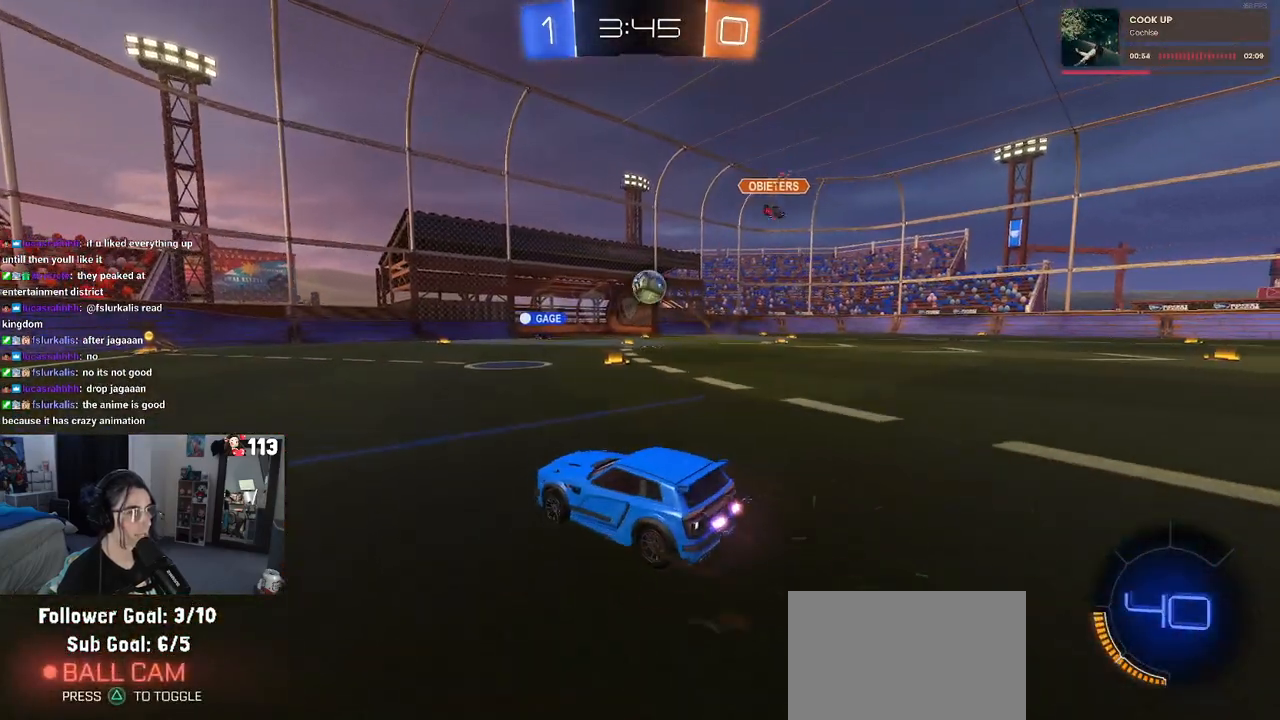
{"buttons": ["R1", "R2"], "left_stick": "center", "right_stick": "center", "events": [[50, "R1", "down"], [133, "left_stick", "center"]]}
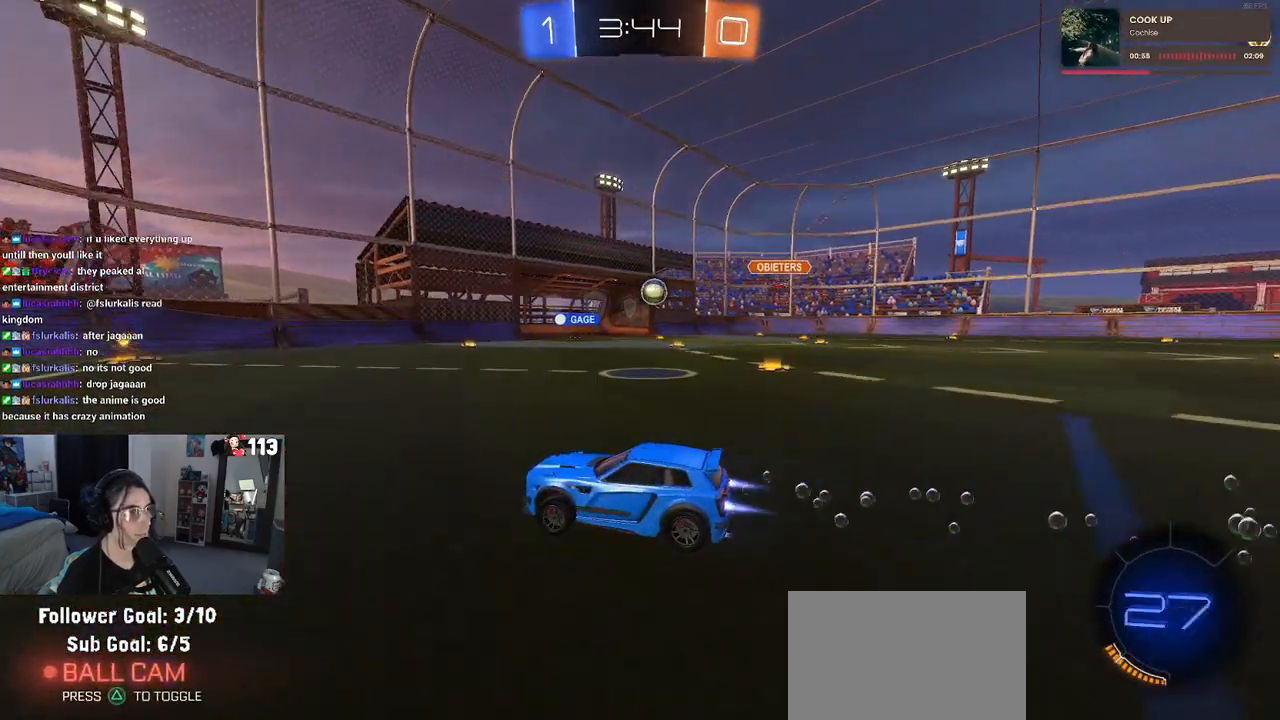
{"buttons": ["R1", "R2"], "left_stick": "right", "right_stick": "center", "events": [[400, "left_stick", "right"]]}
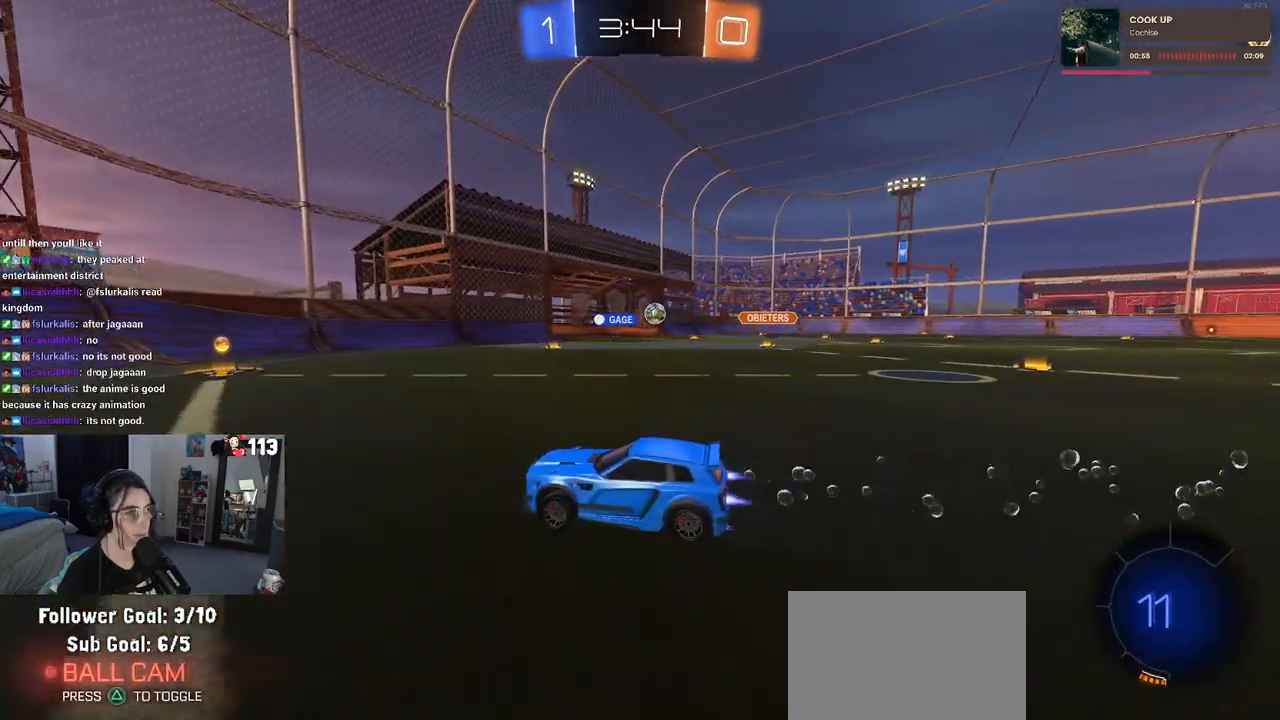
{"buttons": ["R2"], "left_stick": "center", "right_stick": "center", "events": [[367, "R1", "up"], [433, "left_stick", "center"]]}
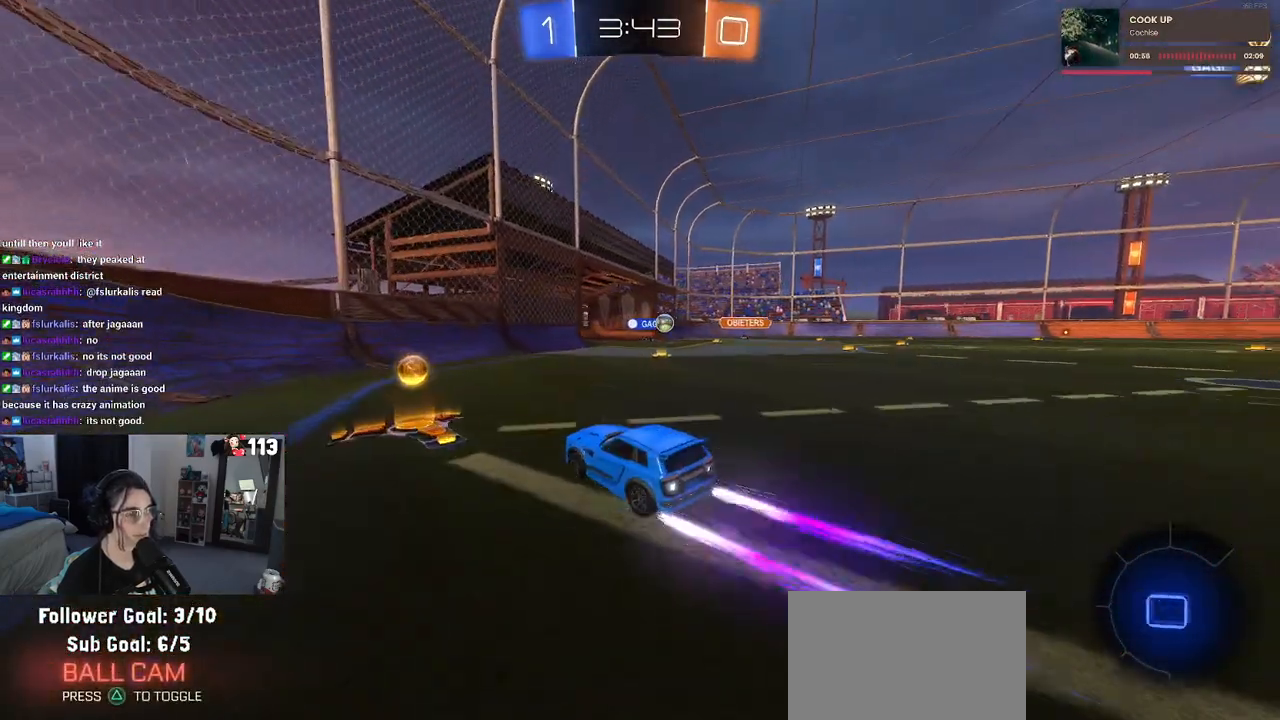
{"buttons": ["R2"], "left_stick": "center", "right_stick": "center", "events": [[33, "left_stick", "right"], [350, "left_stick", "center"]]}
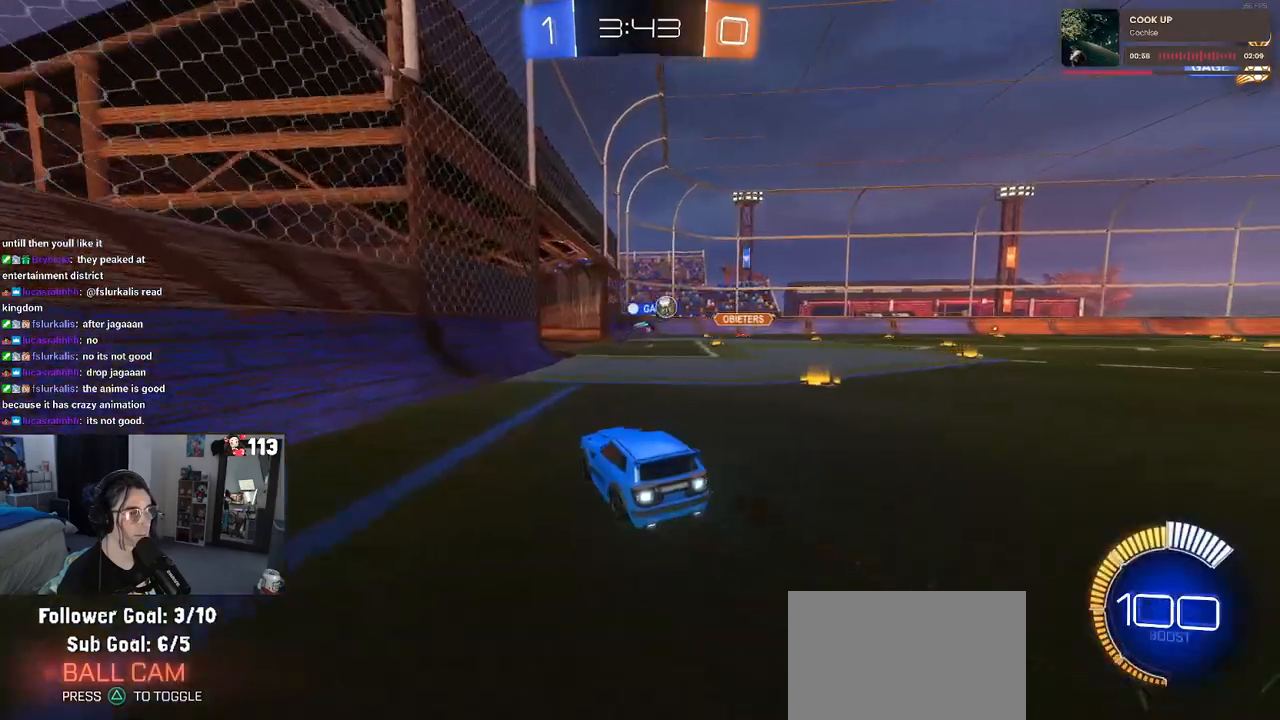
{"buttons": ["R2"], "left_stick": "left", "right_stick": "center", "events": [[117, "left_stick", "right"], [400, "left_stick", "center"], [500, "left_stick", "left"]]}
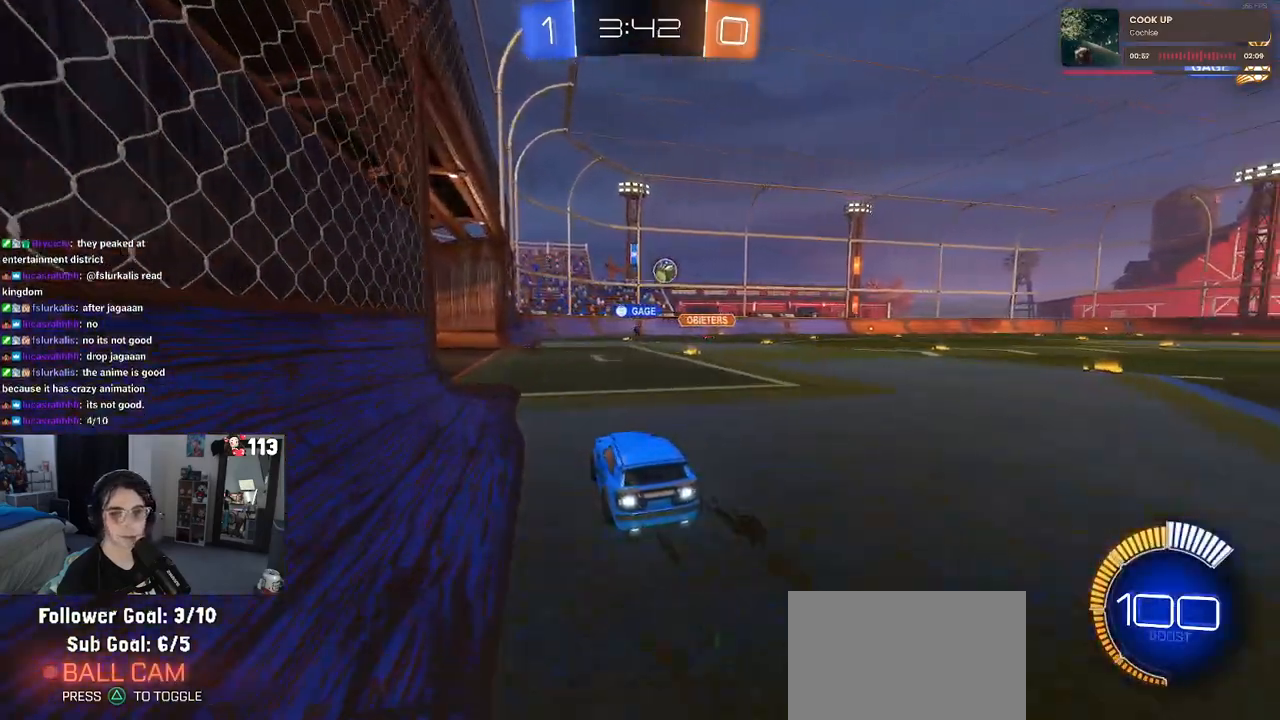
{"buttons": ["R2"], "left_stick": "down-right", "right_stick": "center", "events": [[117, "SQUARE", "down"], [233, "SQUARE", "up"], [317, "left_stick", "down"], [367, "left_stick", "down-right"]]}
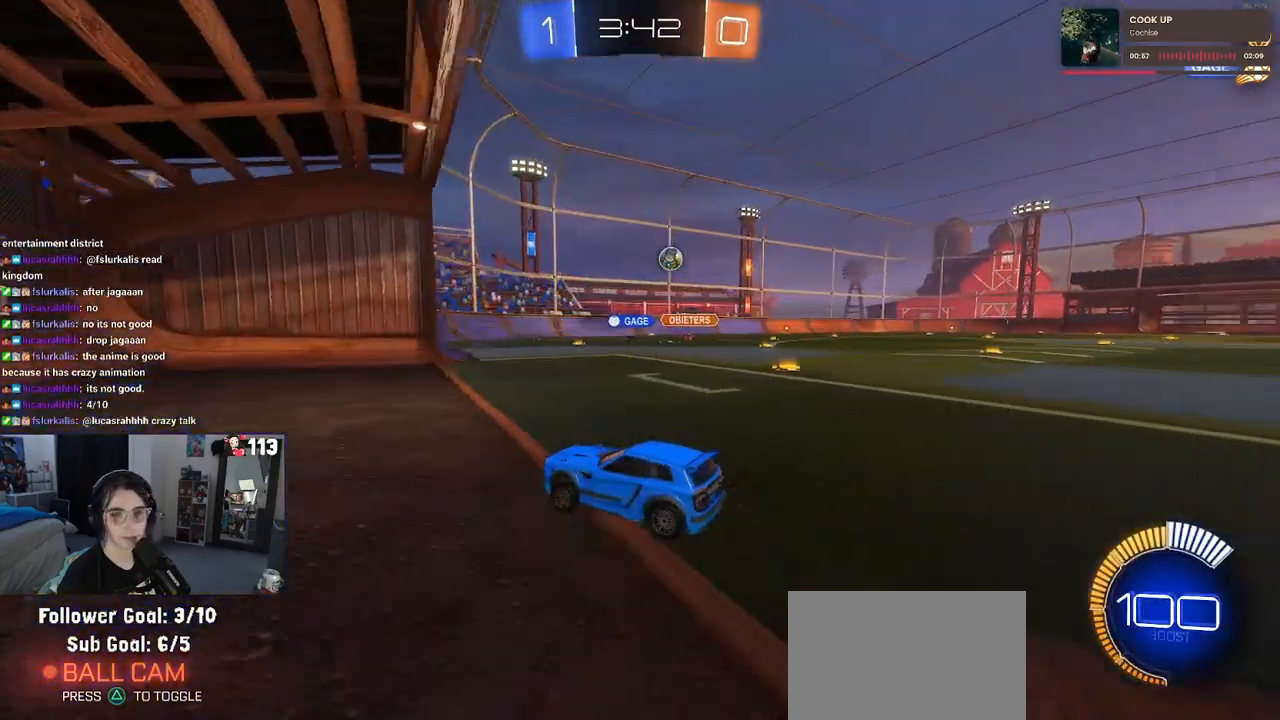
{"buttons": ["R2"], "left_stick": "down-right", "right_stick": "center", "events": [[33, "L2", "down"], [50, "R2", "up"], [233, "L2", "up"], [233, "R2", "down"]]}
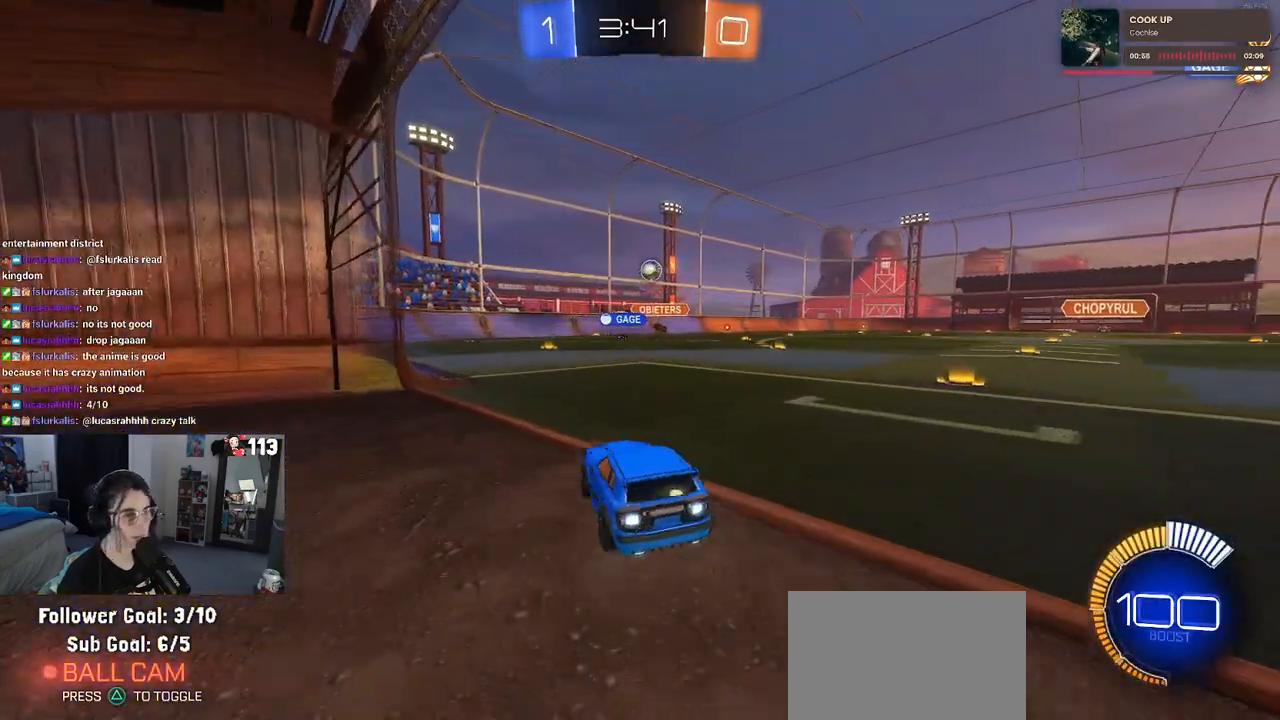
{"buttons": ["R1", "R2"], "left_stick": "center", "right_stick": "center", "events": [[83, "left_stick", "center"], [167, "left_stick", "left"], [350, "left_stick", "center"], [433, "R1", "down"]]}
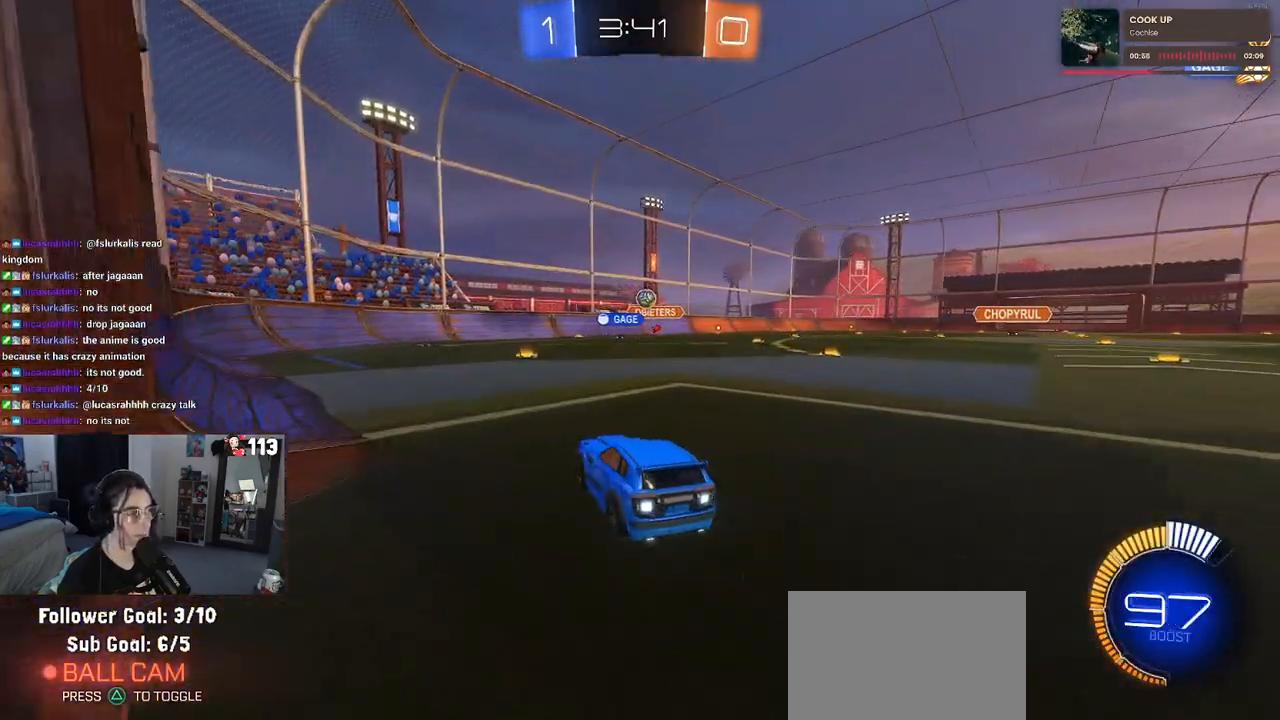
{"buttons": ["R1", "R2"], "left_stick": "center", "right_stick": "center", "events": []}
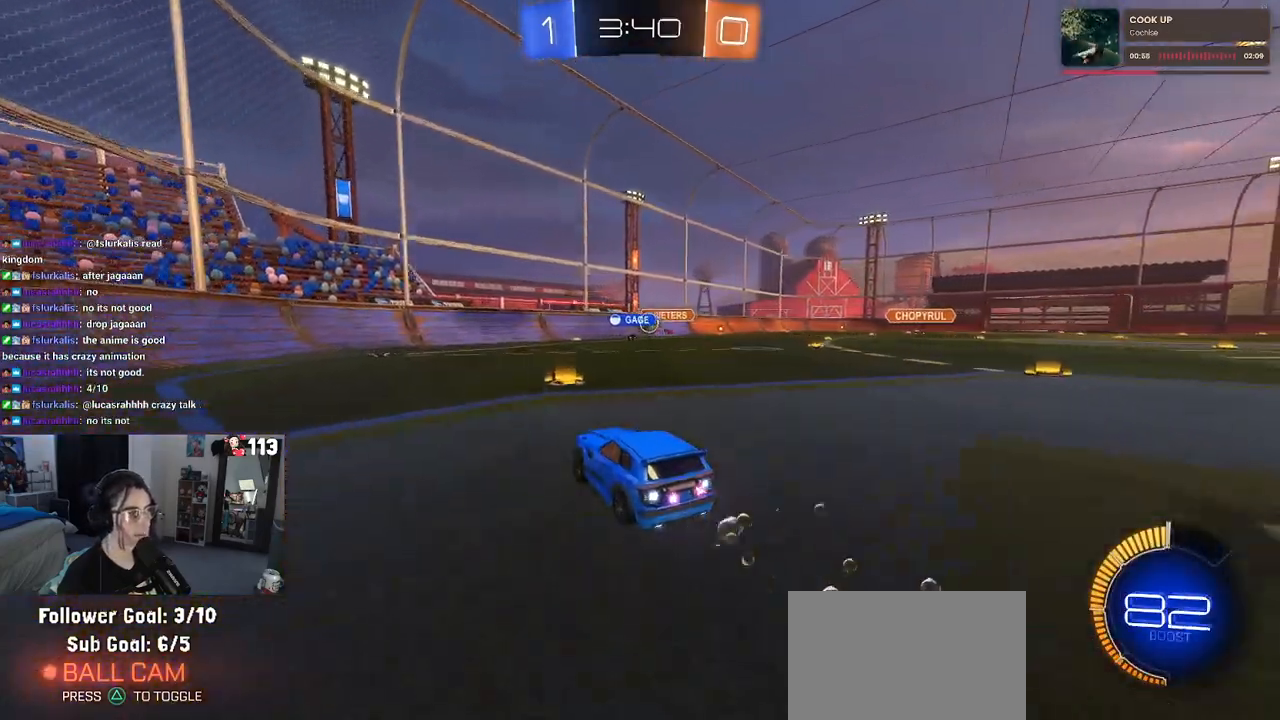
{"buttons": ["R2"], "left_stick": "center", "right_stick": "center", "events": [[33, "R1", "up"]]}
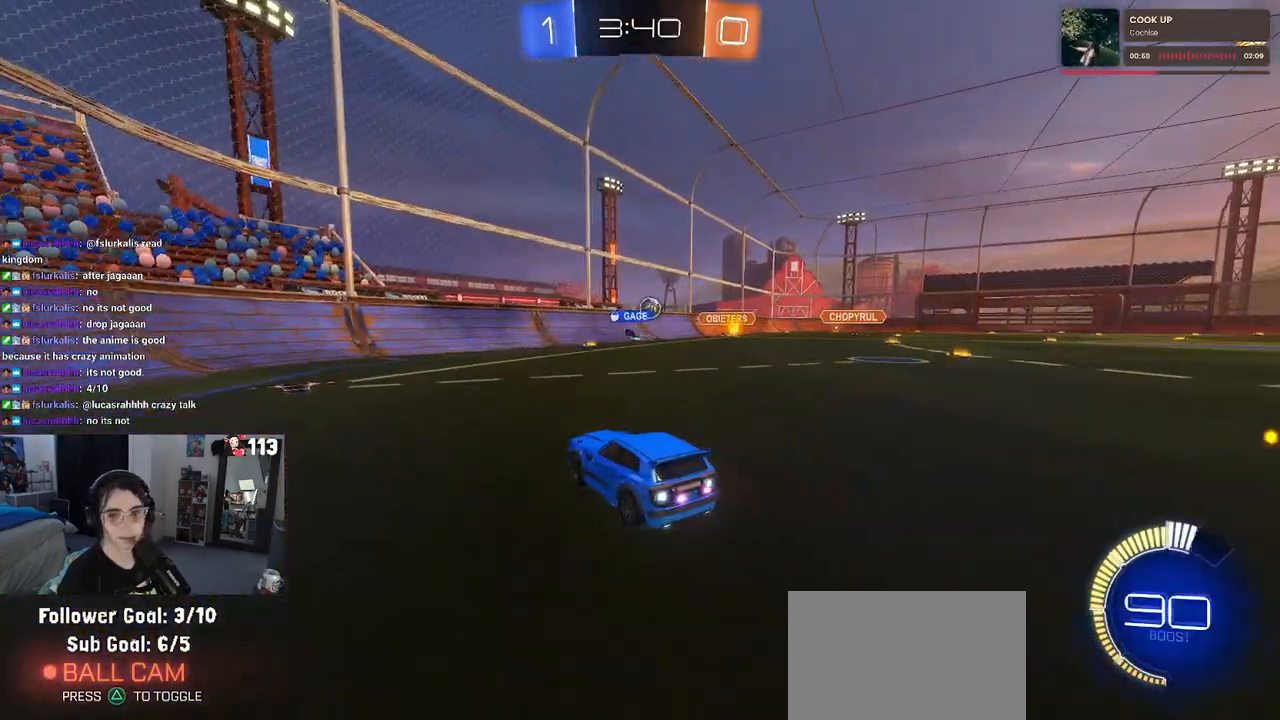
{"buttons": ["SQUARE", "R2"], "left_stick": "right", "right_stick": "center", "events": [[83, "left_stick", "left"], [283, "left_stick", "center"], [333, "left_stick", "right"], [467, "SQUARE", "down"]]}
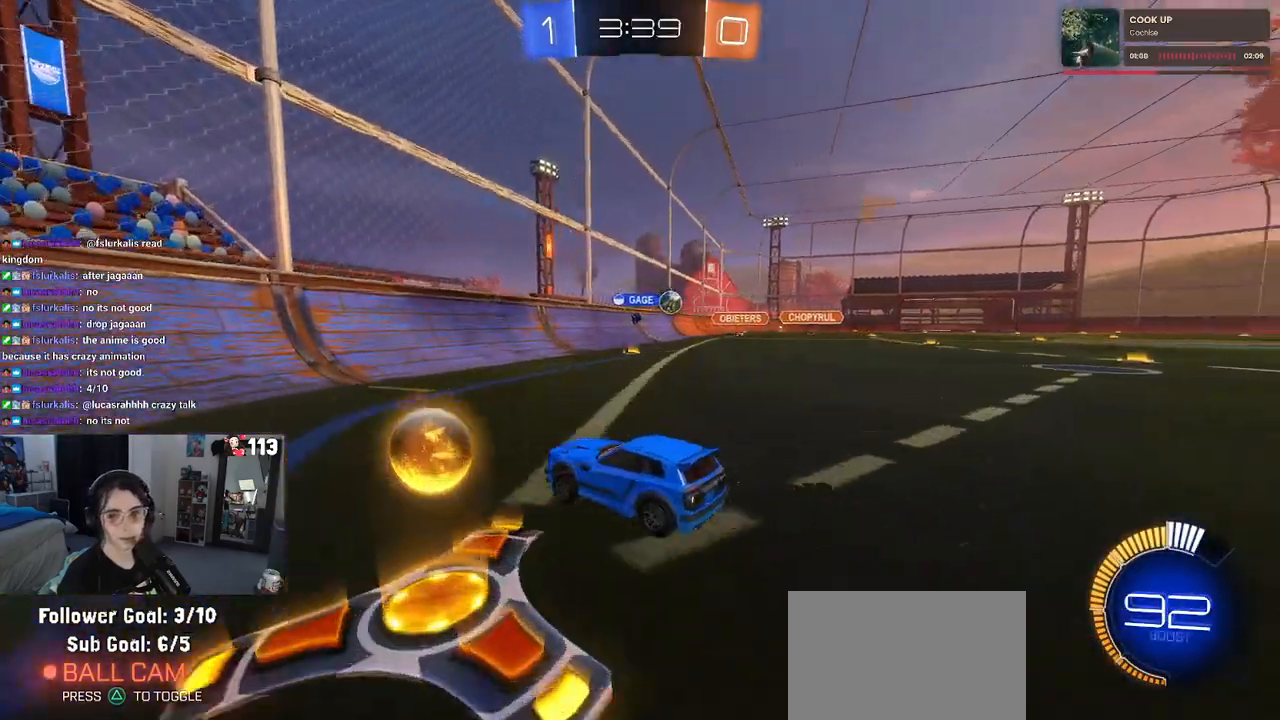
{"buttons": ["R2"], "left_stick": "center", "right_stick": "center", "events": [[67, "SQUARE", "up"], [400, "left_stick", "center"]]}
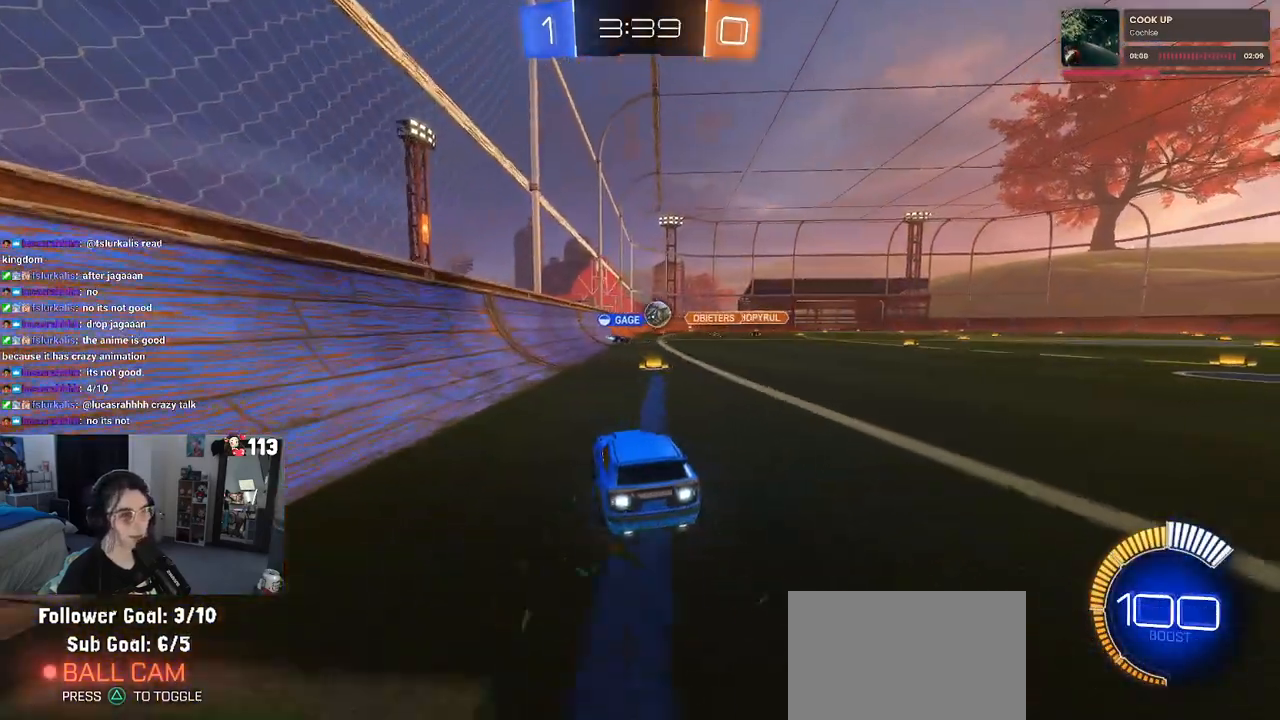
{"buttons": ["R2"], "left_stick": "right", "right_stick": "center", "events": [[183, "left_stick", "right"]]}
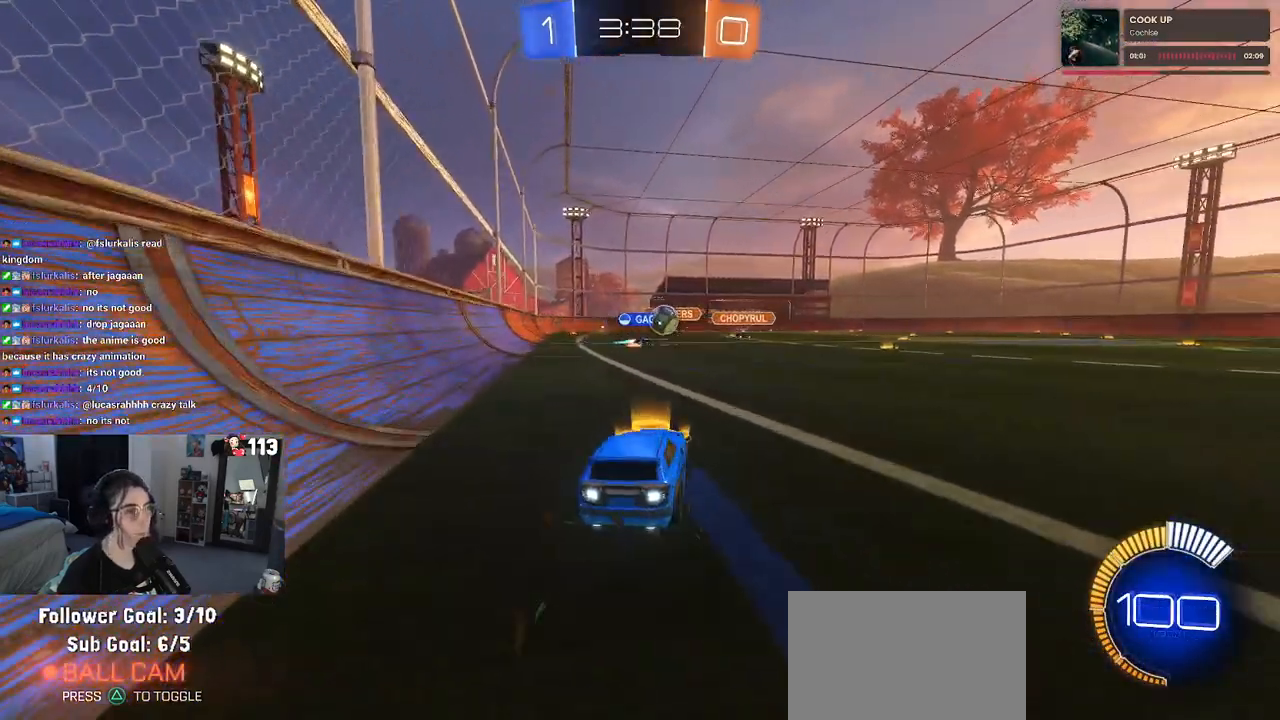
{"buttons": ["R1", "R2"], "left_stick": "right", "right_stick": "center", "events": [[383, "R1", "down"]]}
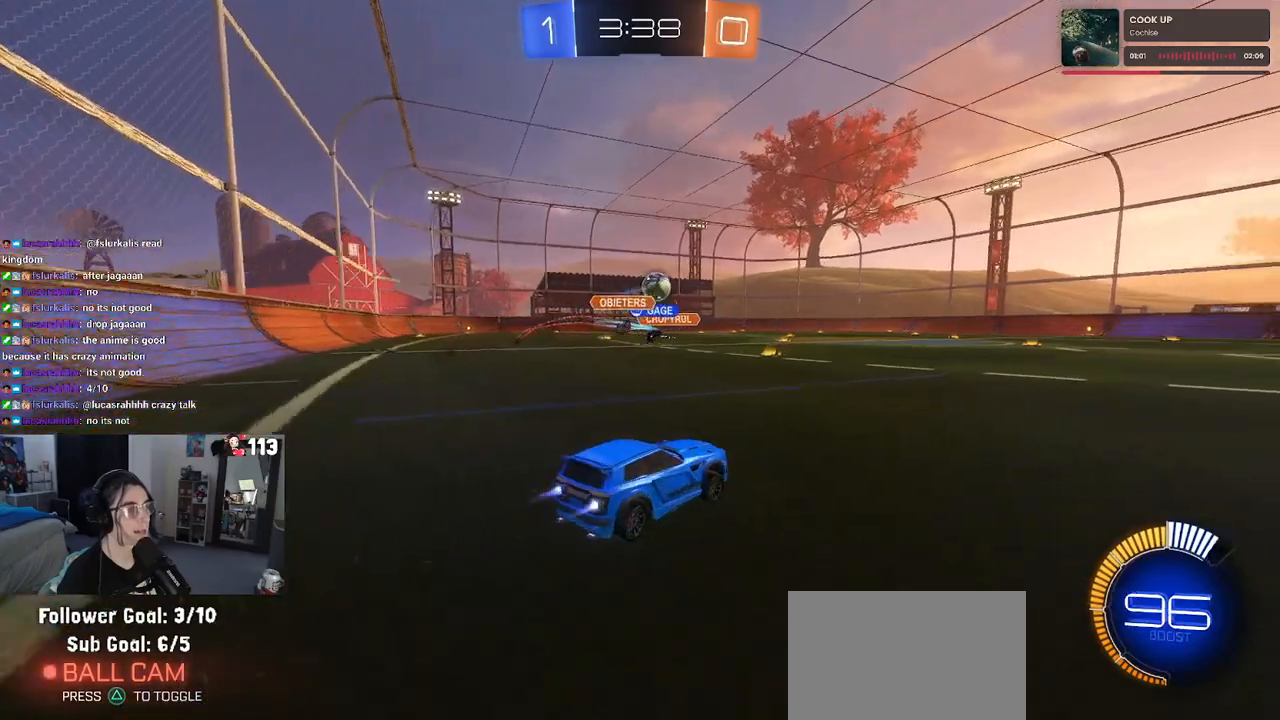
{"buttons": ["R1", "R2"], "left_stick": "center", "right_stick": "center", "events": [[100, "left_stick", "center"], [267, "left_stick", "right"], [467, "left_stick", "center"]]}
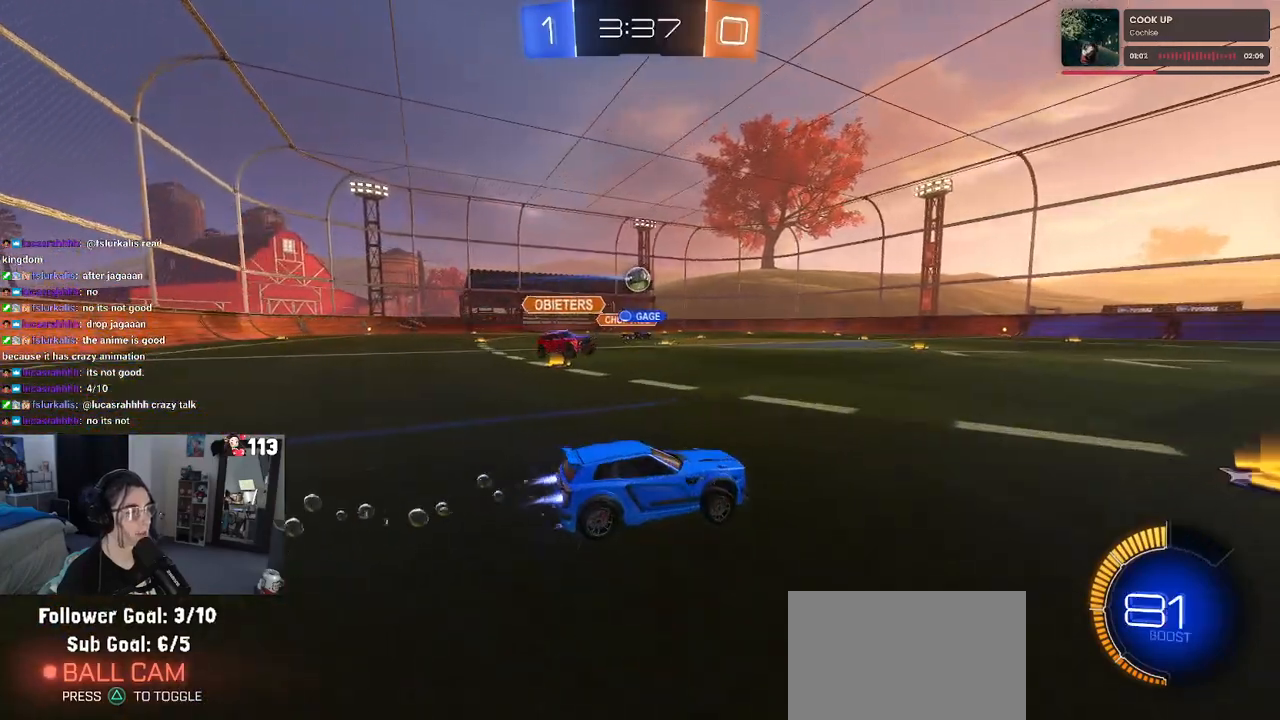
{"buttons": ["R2"], "left_stick": "left", "right_stick": "center", "events": [[133, "R1", "up"], [317, "left_stick", "left"]]}
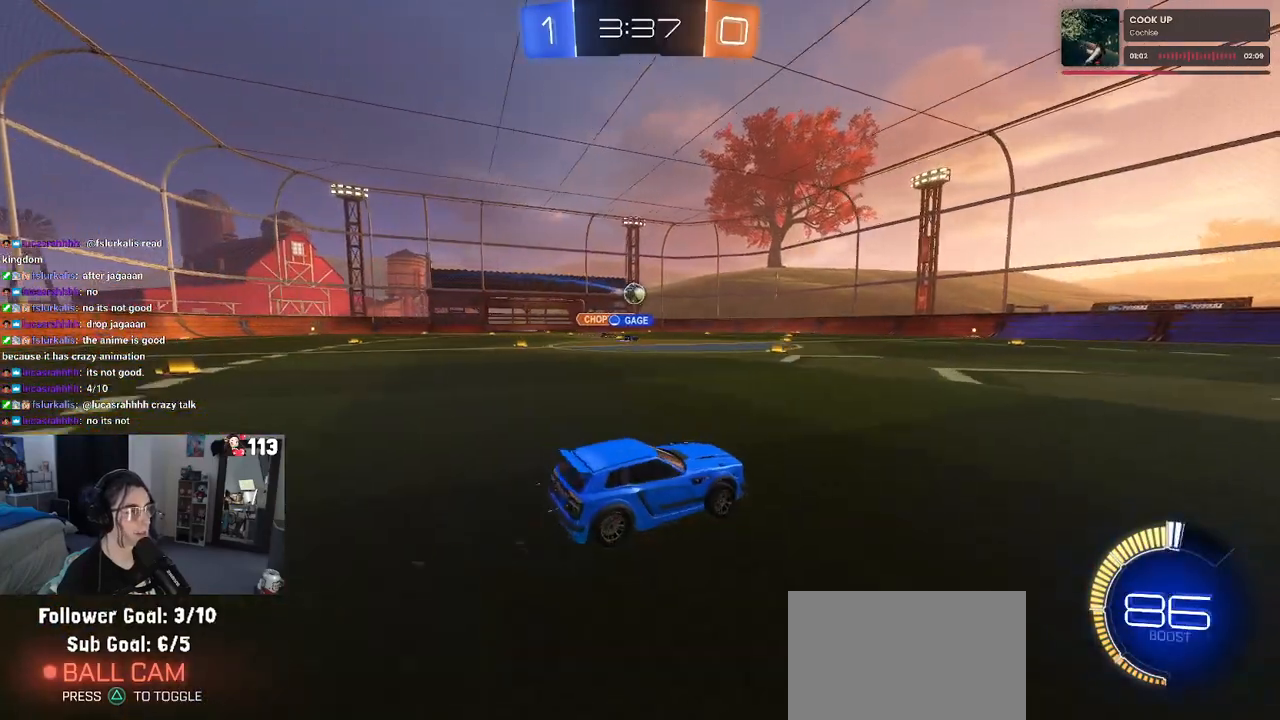
{"buttons": ["R1", "R2"], "left_stick": "center", "right_stick": "center", "events": [[50, "R1", "down"], [67, "left_stick", "center"], [250, "left_stick", "left"], [400, "left_stick", "center"]]}
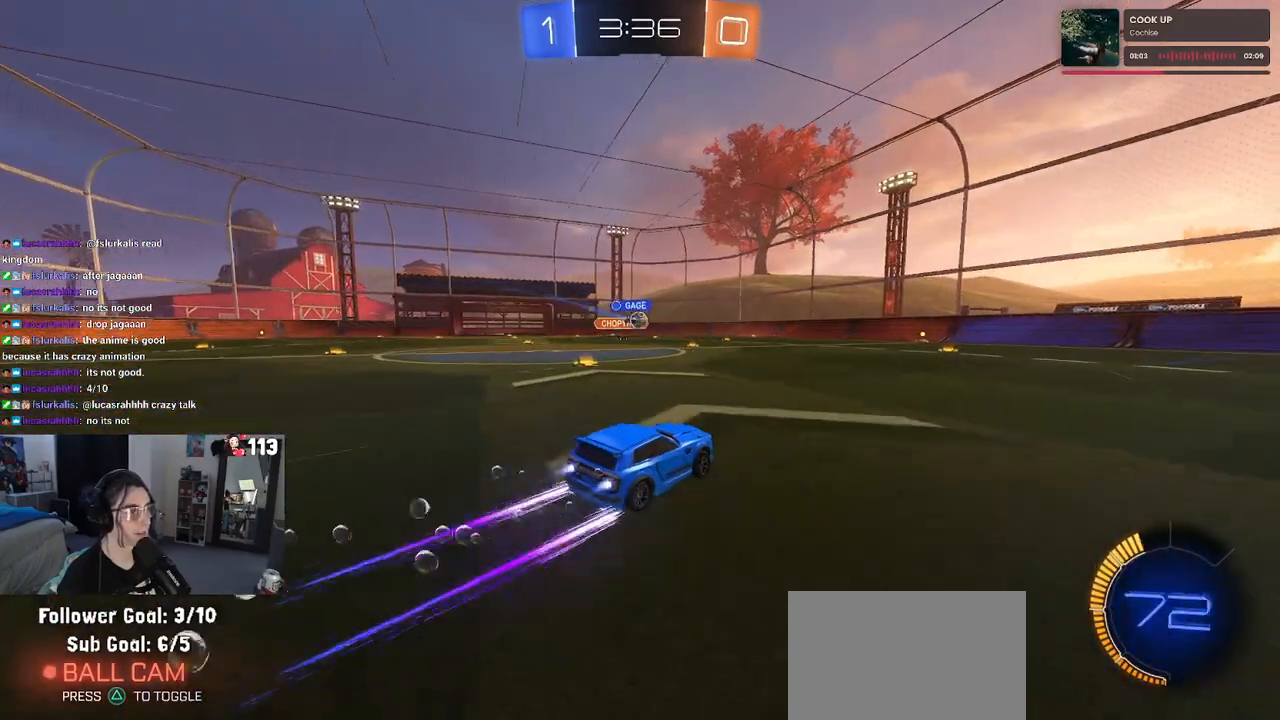
{"buttons": ["R2"], "left_stick": "center", "right_stick": "center", "events": [[33, "R1", "up"]]}
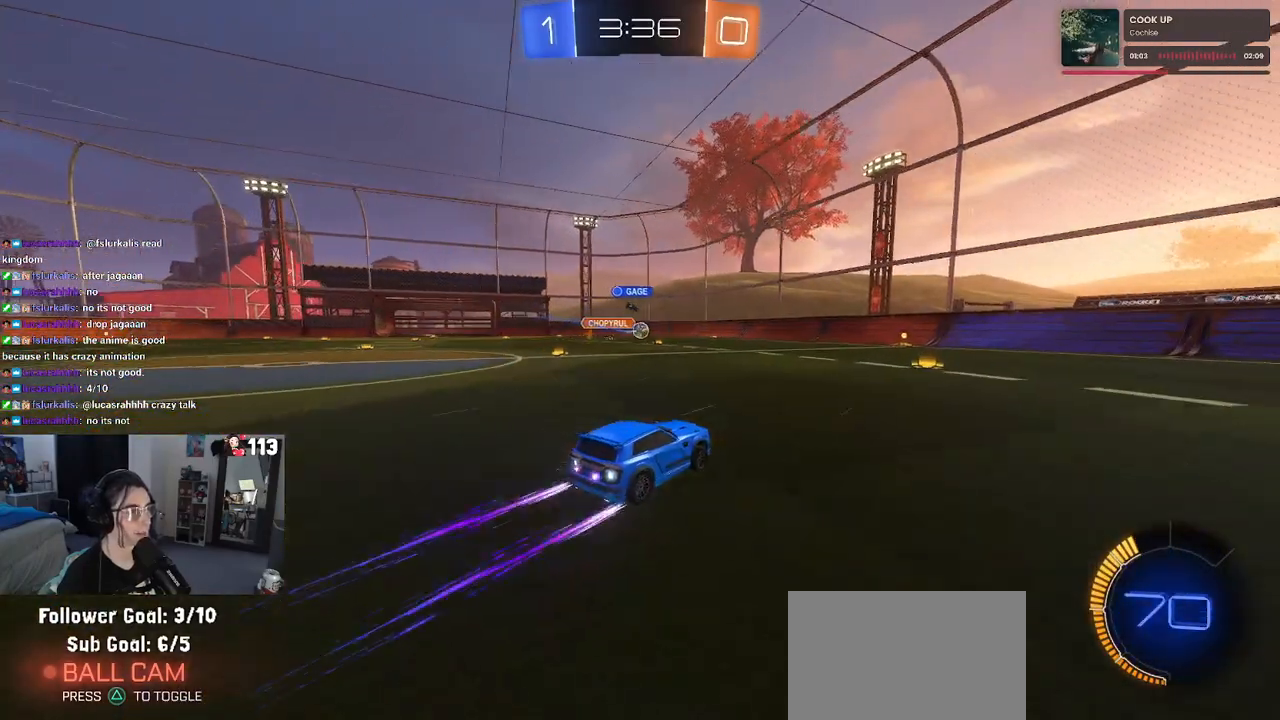
{"buttons": ["R2"], "left_stick": "center", "right_stick": "center", "events": [[33, "left_stick", "right"], [167, "left_stick", "center"], [317, "left_stick", "left"], [400, "left_stick", "center"]]}